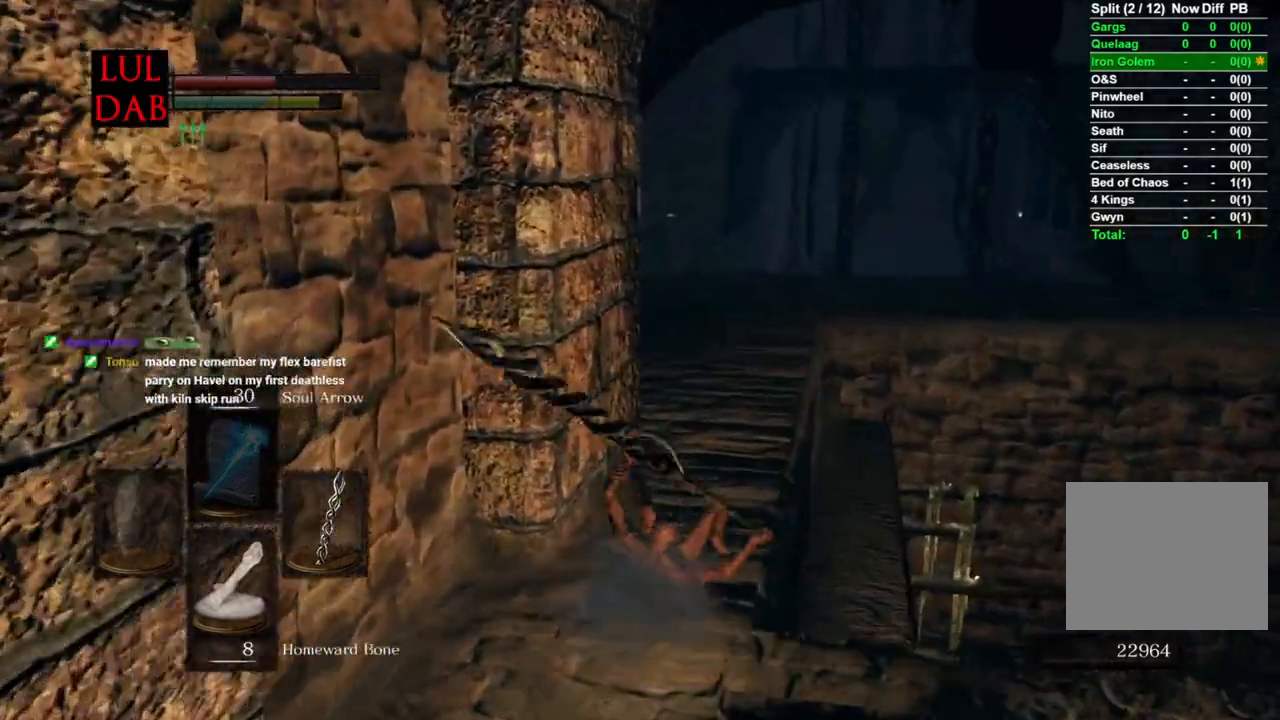
Gameplay with a controller (PlayStation layout); each line is a JSON object with the inputs held at the frame after it (dt_ms = milliseconds from this image to that frame). "events" lists button and stick changes between this image and that frame as [ms after this image, input, new state], when the widget could be followed in between.
{"dt_ms": 500, "buttons": ["CIRCLE"], "left_stick": "up", "right_stick": "center", "events": [[67, "CIRCLE", "down"]]}
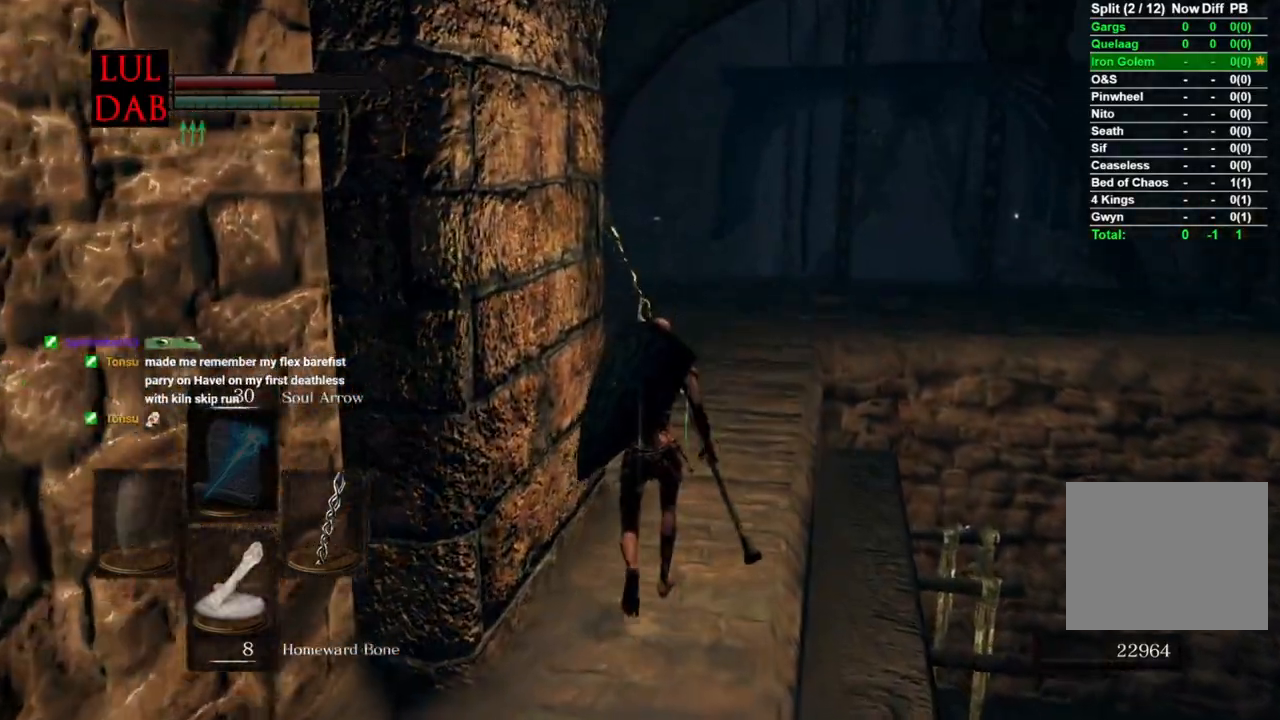
{"dt_ms": 500, "buttons": ["CIRCLE"], "left_stick": "up", "right_stick": "left"}
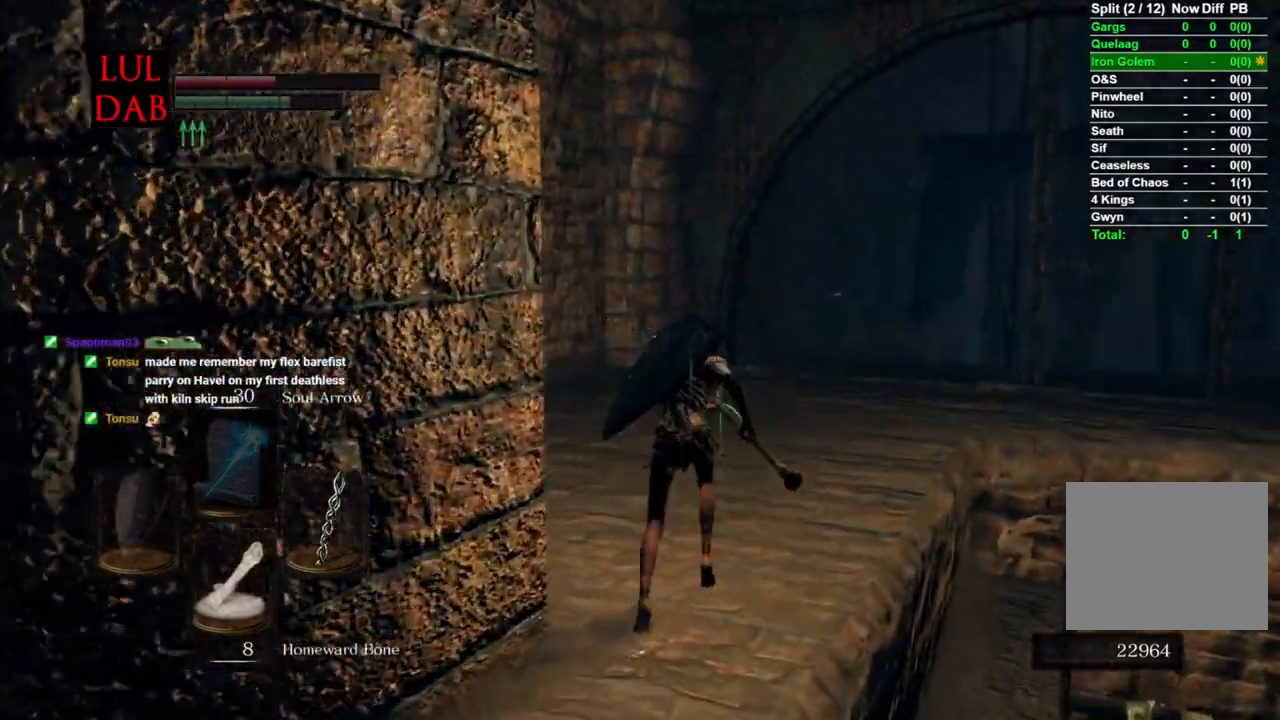
{"dt_ms": 500, "buttons": ["CIRCLE"], "left_stick": "up", "right_stick": "center", "events": [[67, "right_stick", "down"], [133, "right_stick", "down-left"], [400, "right_stick", "center"]]}
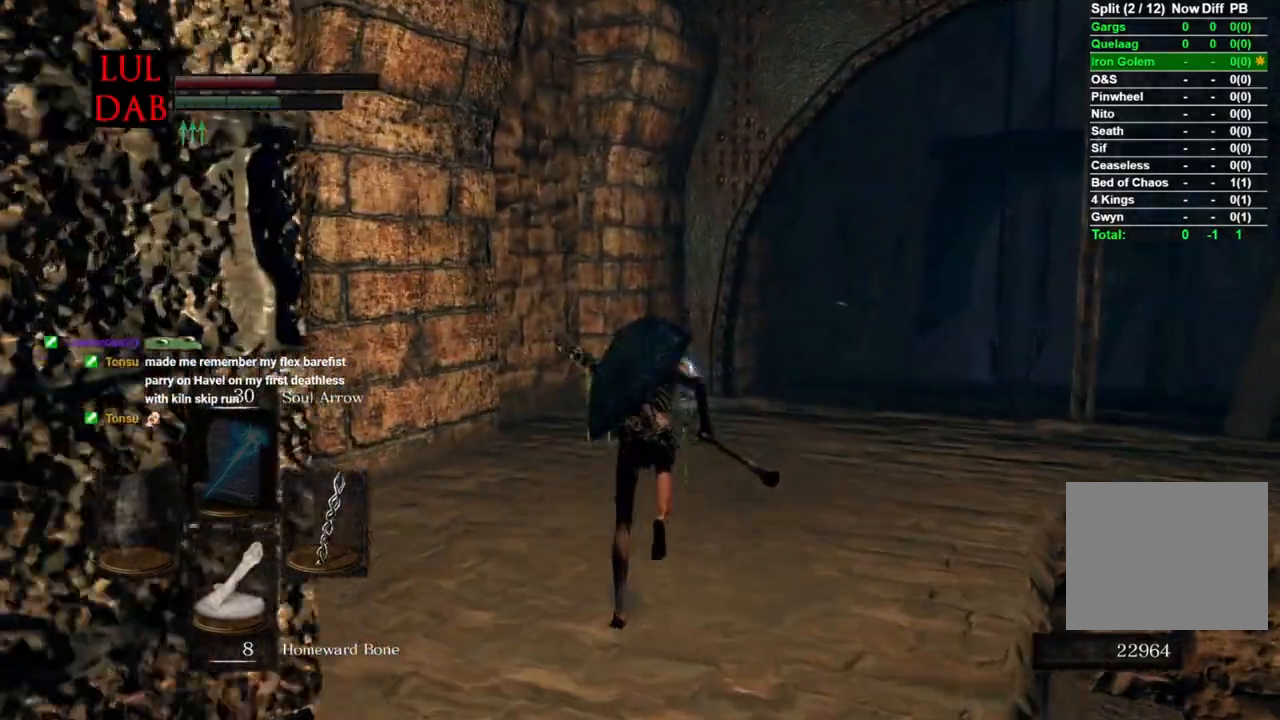
{"dt_ms": 500, "buttons": ["CIRCLE"], "left_stick": "up", "right_stick": "center", "events": [[100, "right_stick", "down-left"], [417, "right_stick", "center"]]}
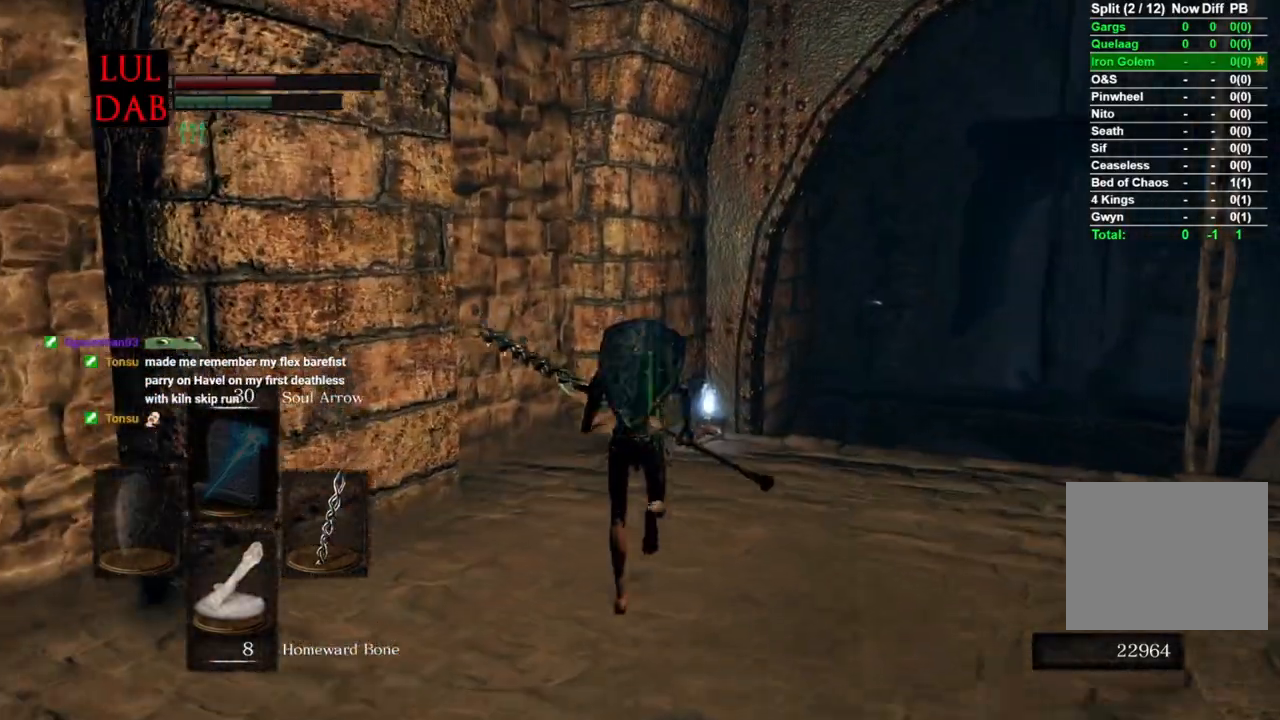
{"dt_ms": 500, "buttons": [], "left_stick": "up", "right_stick": "center", "events": [[350, "CIRCLE", "up"], [383, "CROSS", "down"], [467, "CROSS", "up"]]}
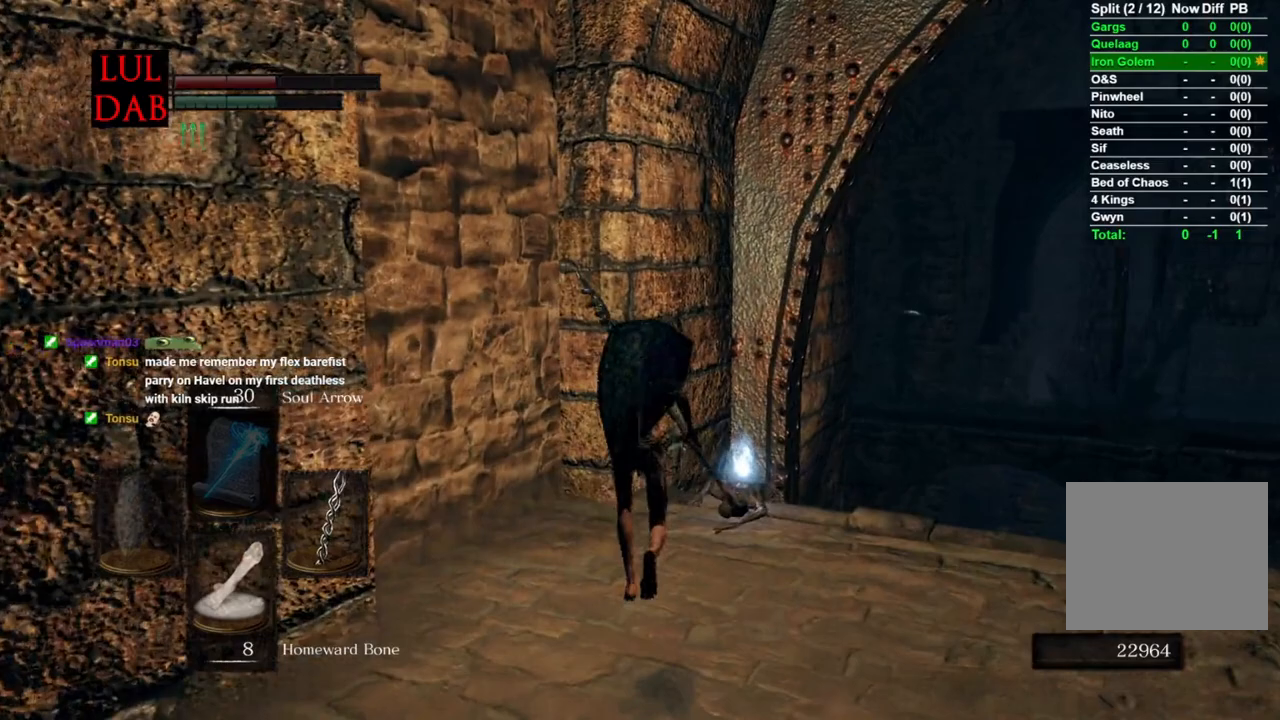
{"dt_ms": 500, "buttons": [], "left_stick": "center", "right_stick": "center", "events": [[50, "CROSS", "down"], [133, "CROSS", "up"], [200, "CROSS", "down"], [267, "CROSS", "up"], [350, "CROSS", "down"], [433, "CROSS", "up"], [450, "left_stick", "center"]]}
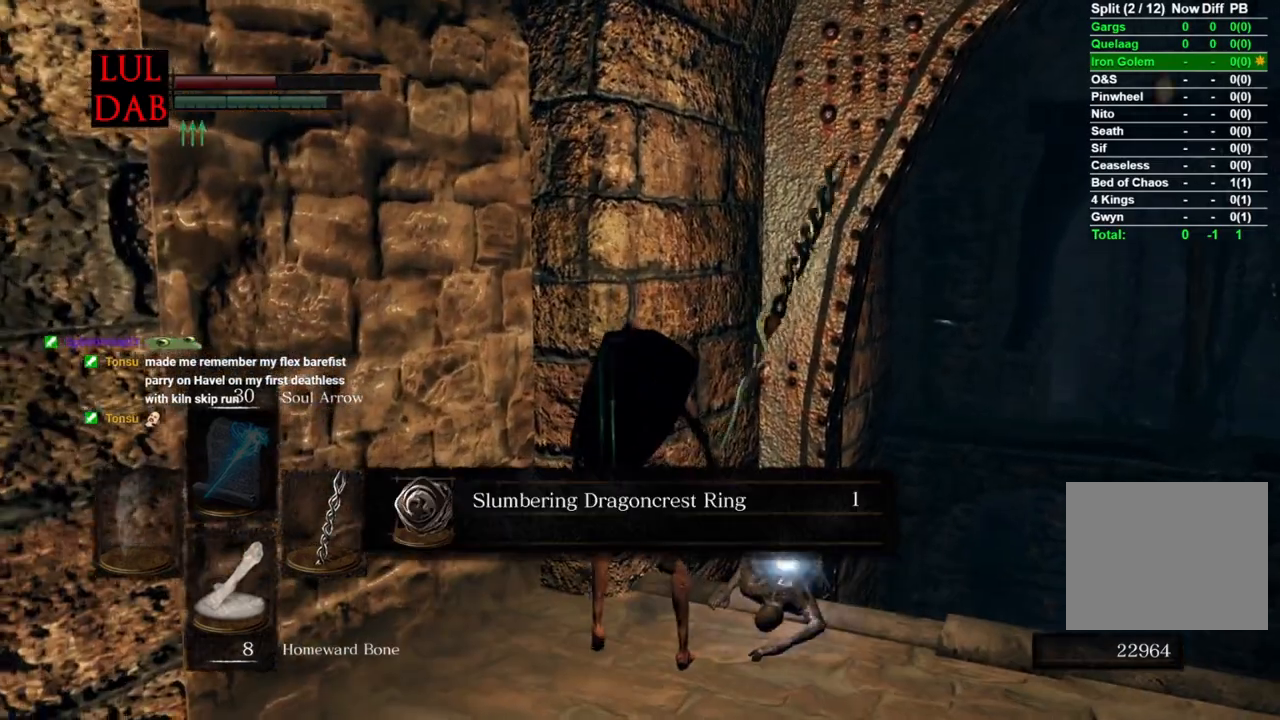
{"dt_ms": 500, "buttons": ["CROSS"], "left_stick": "center", "right_stick": "center", "events": [[17, "CROSS", "down"], [100, "CROSS", "up"], [183, "CROSS", "down"], [267, "CROSS", "up"], [350, "CROSS", "down"], [433, "CROSS", "up"], [500, "CROSS", "down"]]}
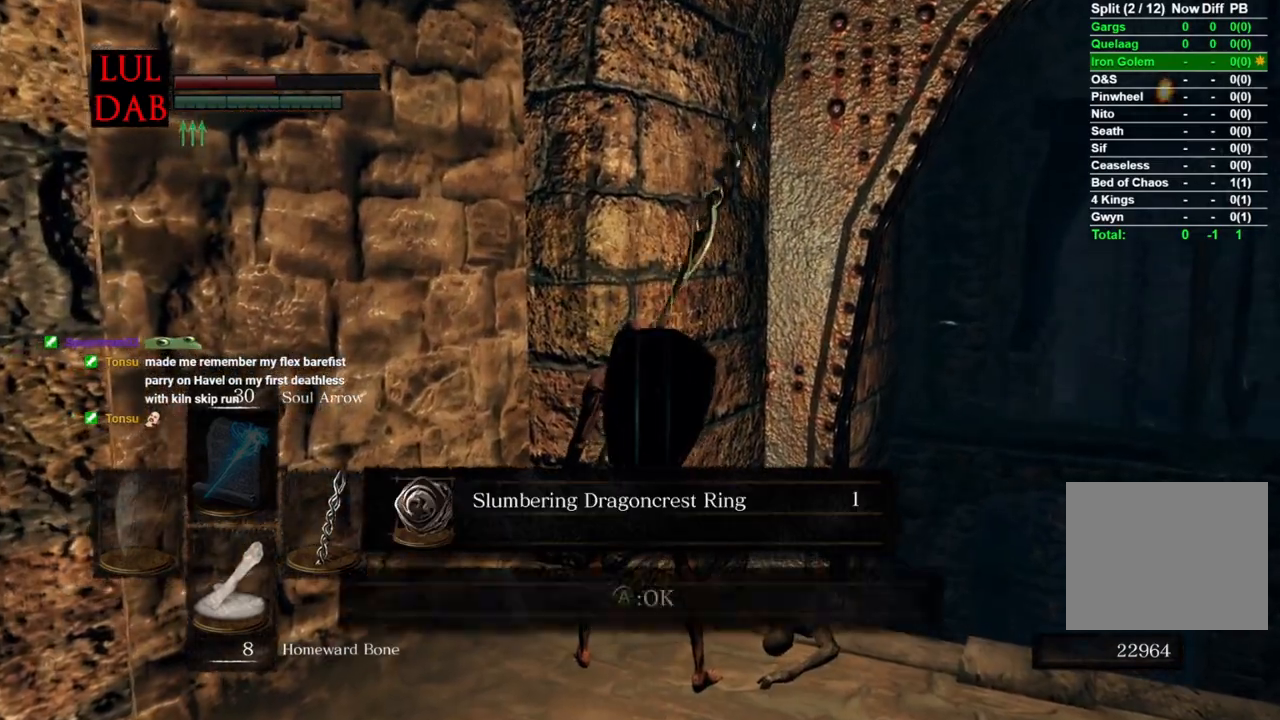
{"dt_ms": 500, "buttons": ["SQUARE"], "left_stick": "center", "right_stick": "center", "events": [[83, "CROSS", "up"], [317, "SQUARE", "down"]]}
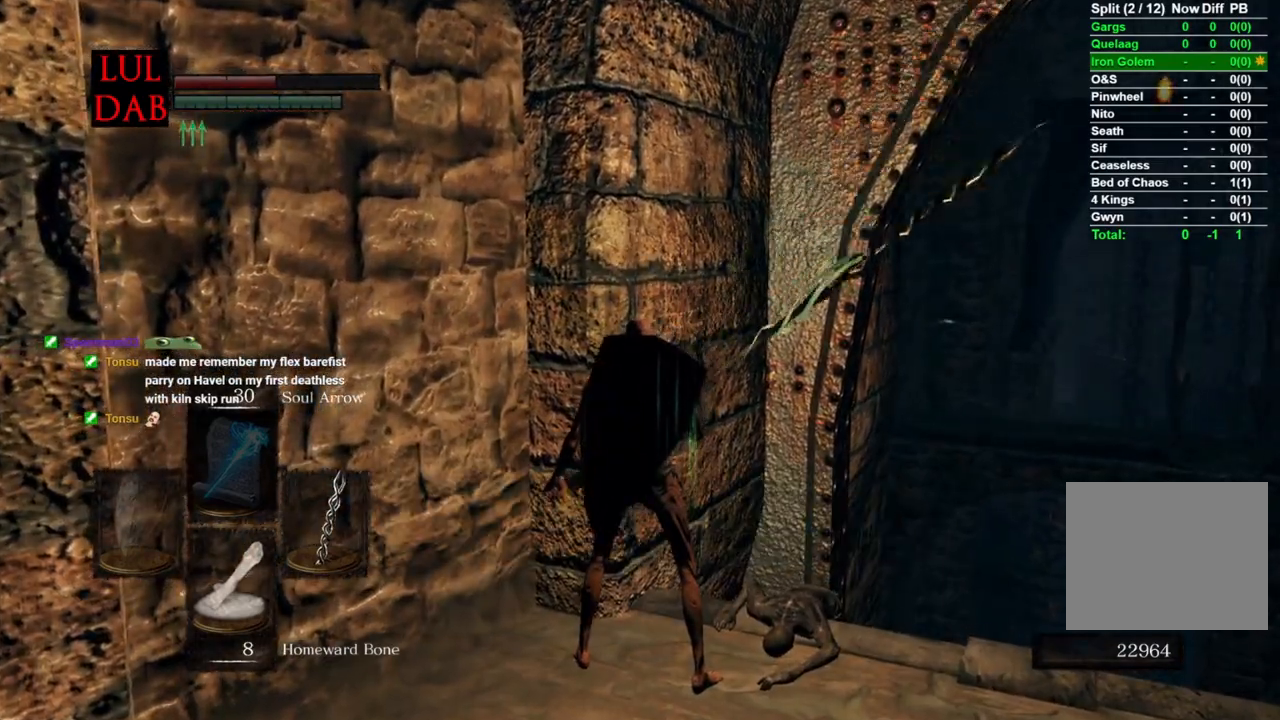
{"dt_ms": 500, "buttons": ["CROSS"], "left_stick": "center", "right_stick": "center", "events": [[33, "SQUARE", "up"], [500, "CROSS", "down"]]}
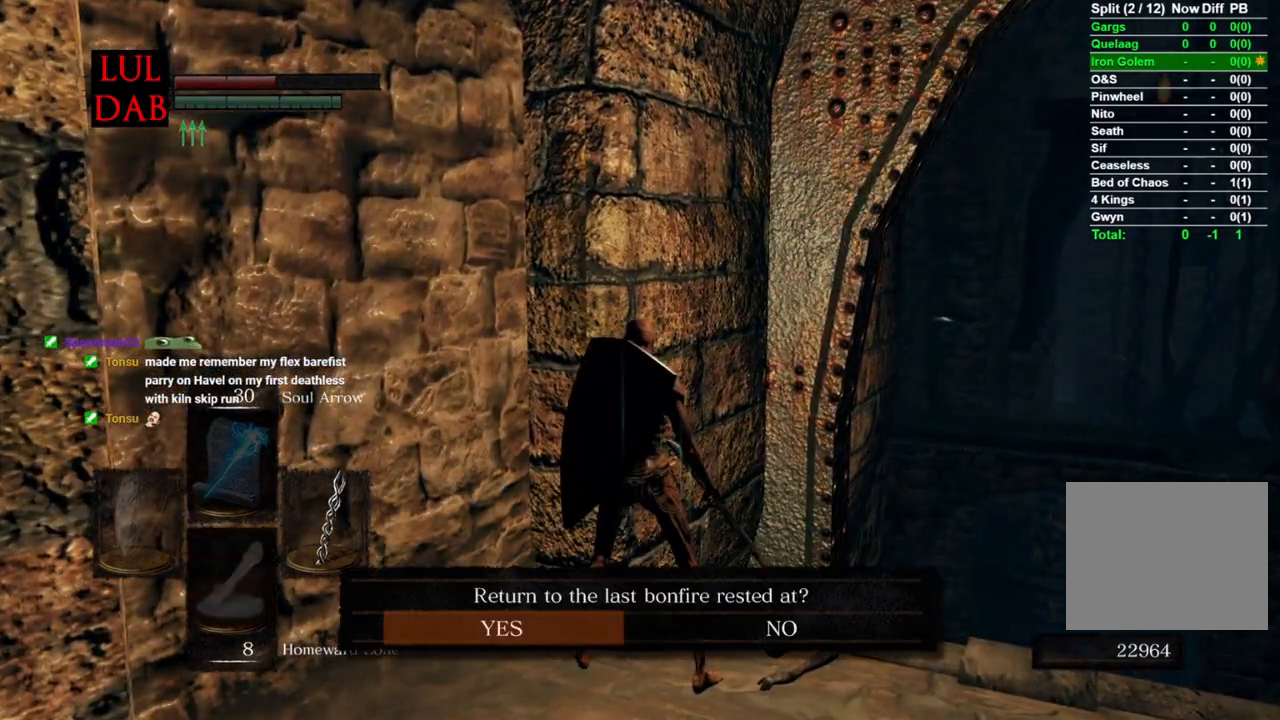
{"dt_ms": 500, "buttons": [], "left_stick": "center", "right_stick": "center", "events": [[133, "CROSS", "up"]]}
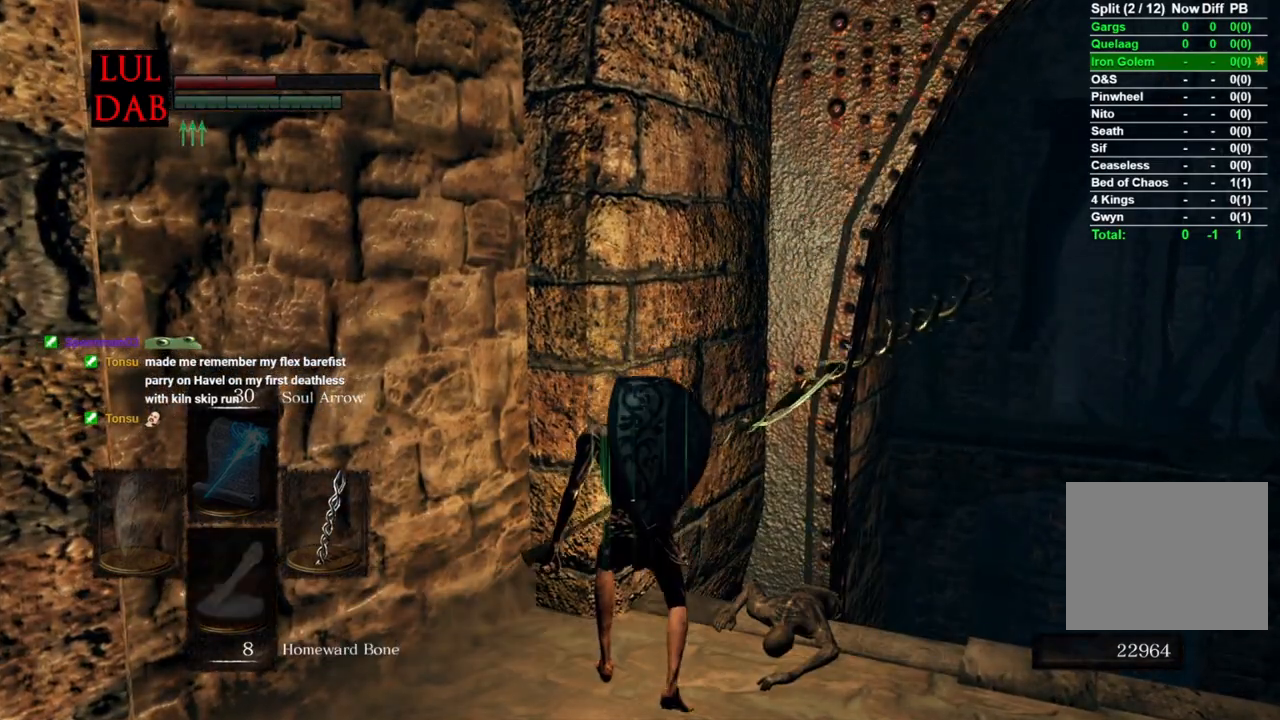
{"dt_ms": 500, "buttons": [], "left_stick": "center", "right_stick": "center", "events": []}
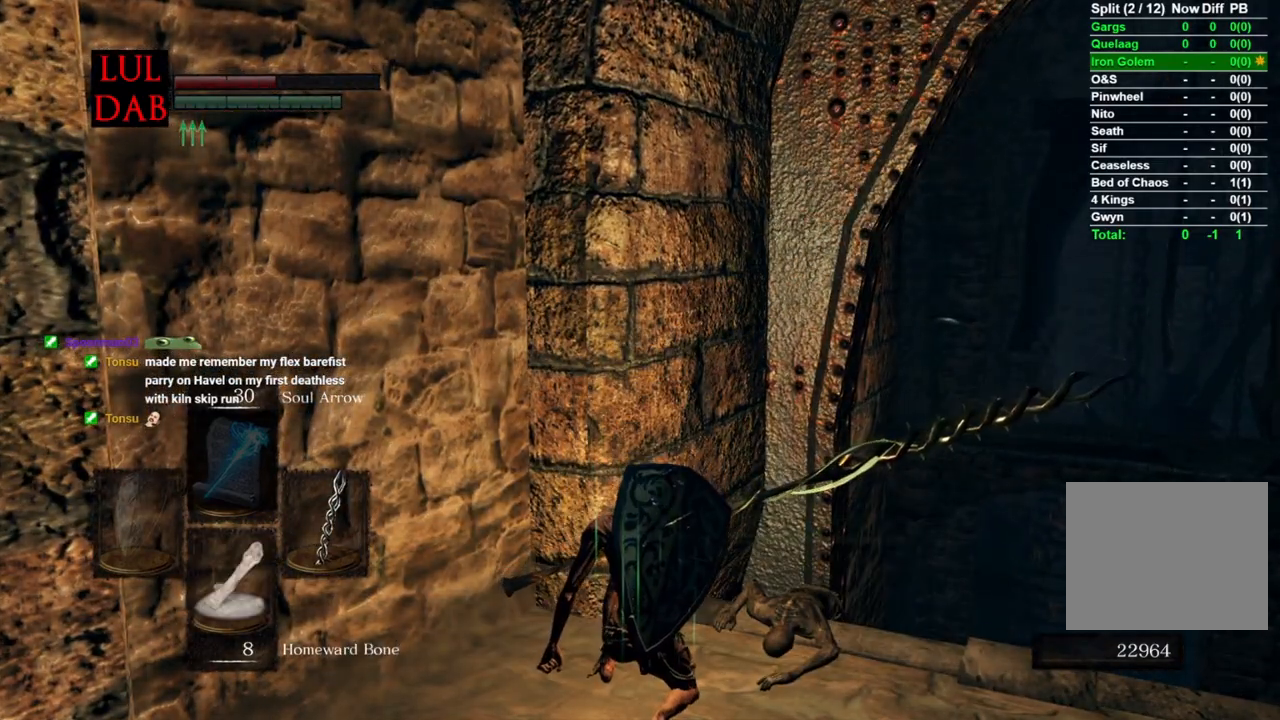
{"dt_ms": 500, "buttons": [], "left_stick": "center", "right_stick": "center", "events": []}
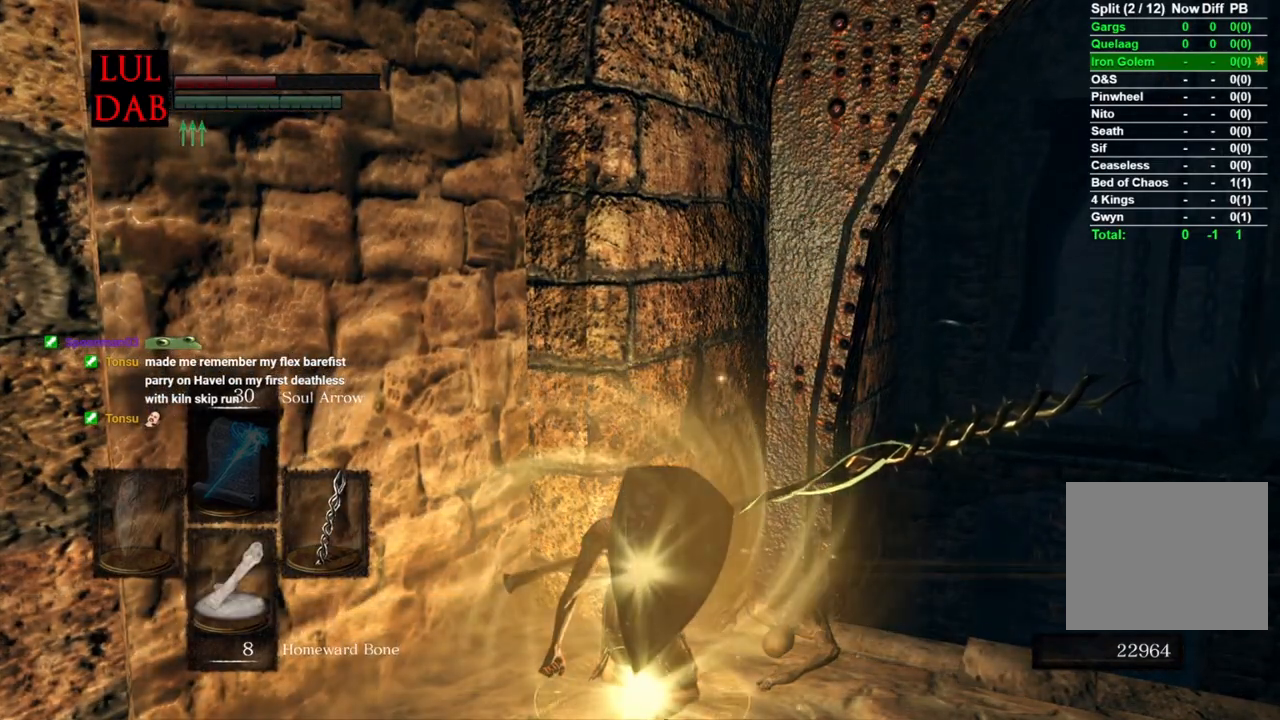
{"dt_ms": 500, "buttons": [], "left_stick": "center", "right_stick": "center", "events": []}
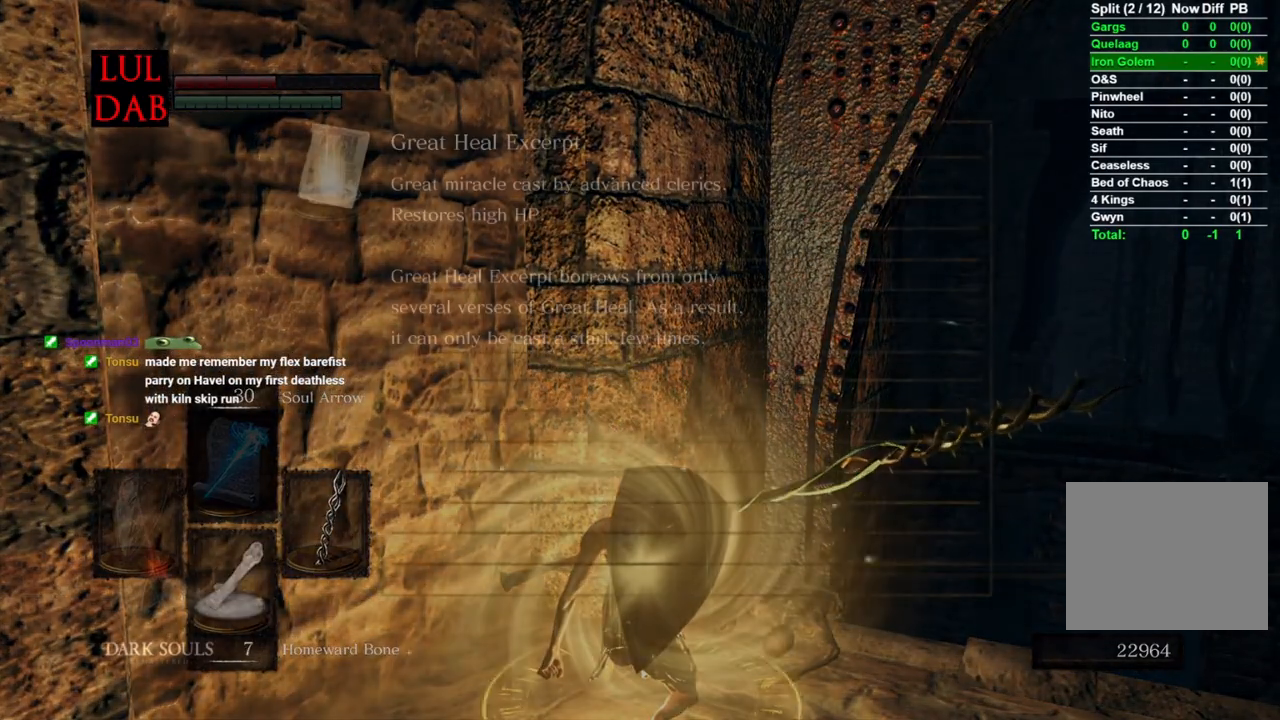
{"dt_ms": 500, "buttons": [], "left_stick": "center", "right_stick": "center", "events": []}
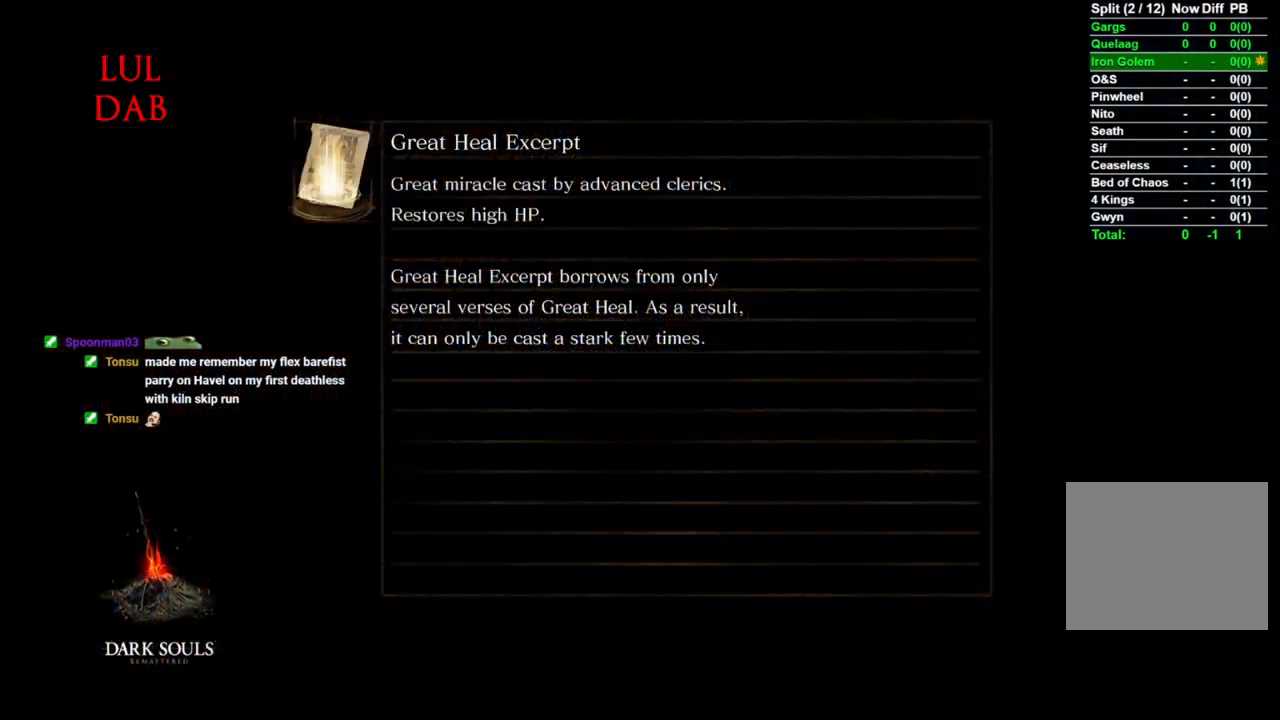
{"dt_ms": 500, "buttons": [], "left_stick": "center", "right_stick": "center", "events": []}
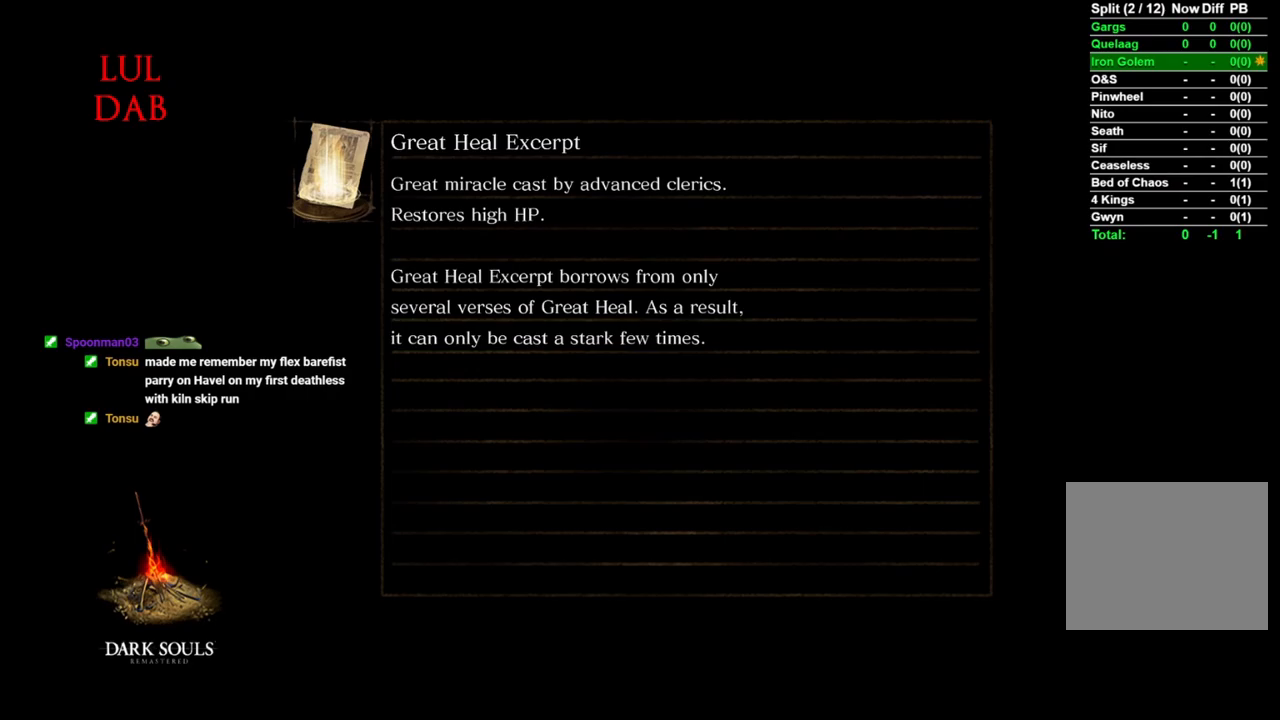
{"dt_ms": 500, "buttons": [], "left_stick": "center", "right_stick": "center", "events": []}
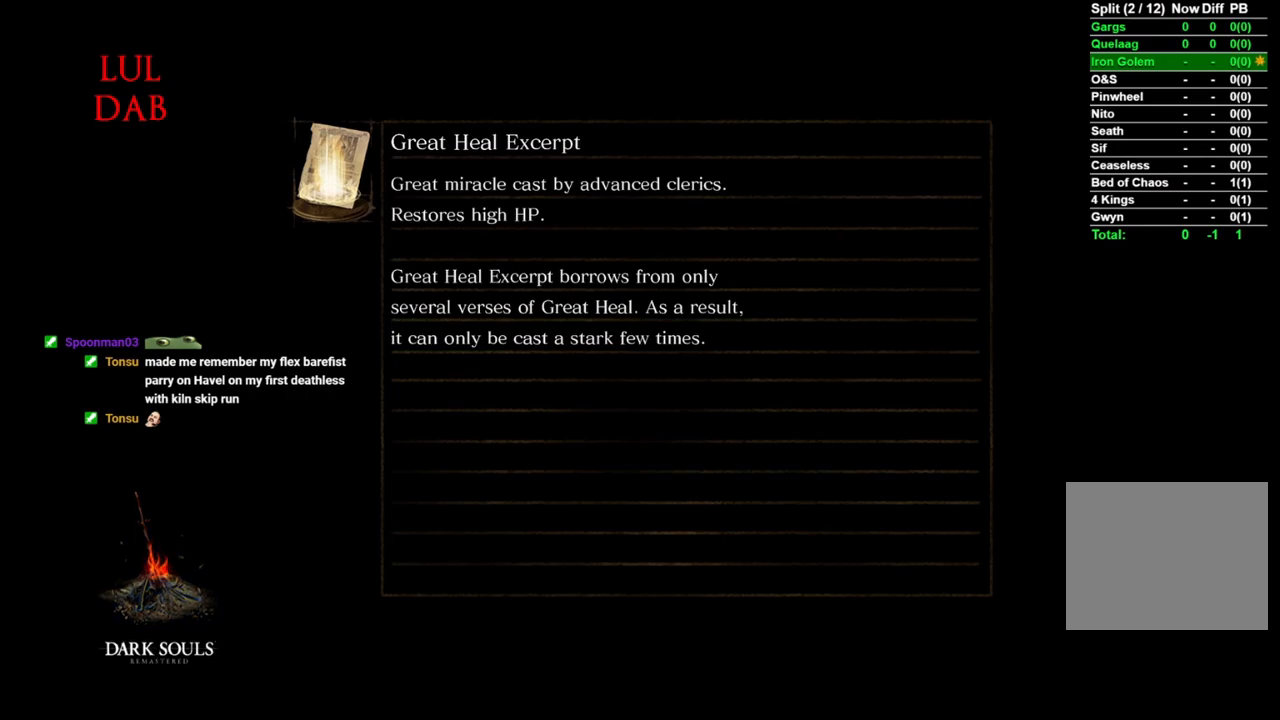
{"dt_ms": 500, "buttons": [], "left_stick": "center", "right_stick": "center", "events": []}
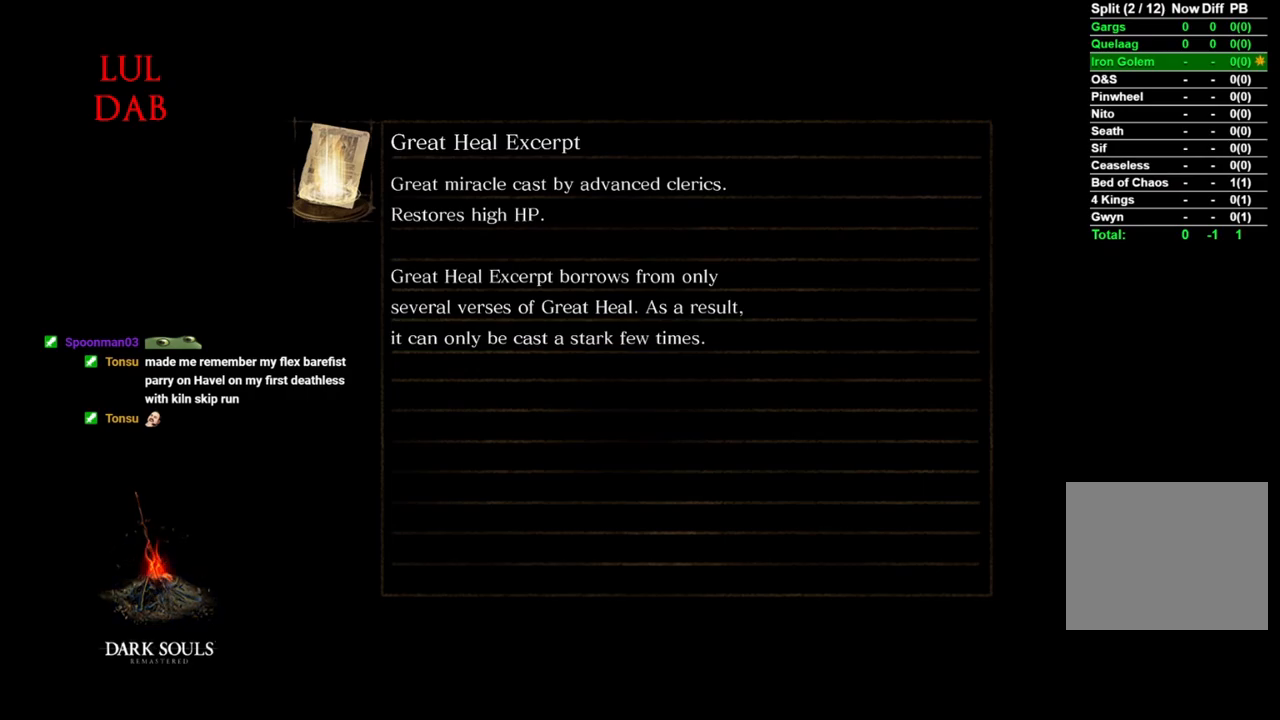
{"dt_ms": 500, "buttons": [], "left_stick": "center", "right_stick": "center", "events": []}
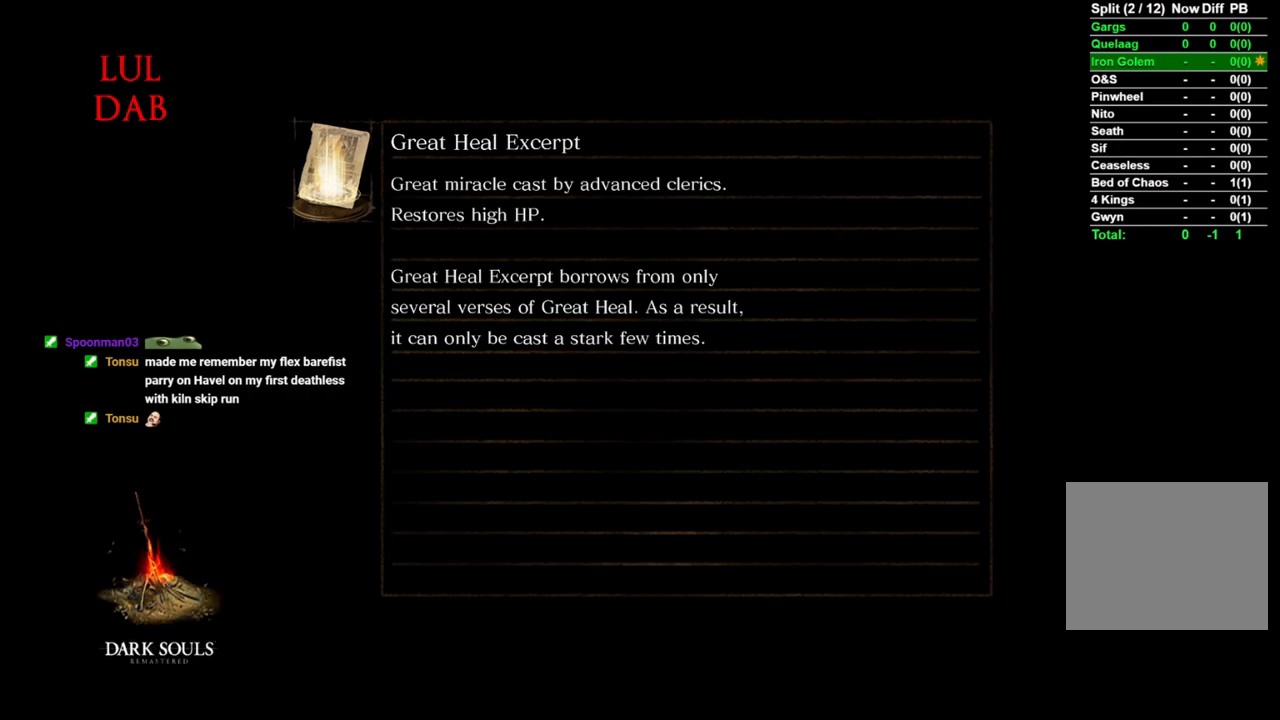
{"dt_ms": 500, "buttons": [], "left_stick": "center", "right_stick": "center", "events": []}
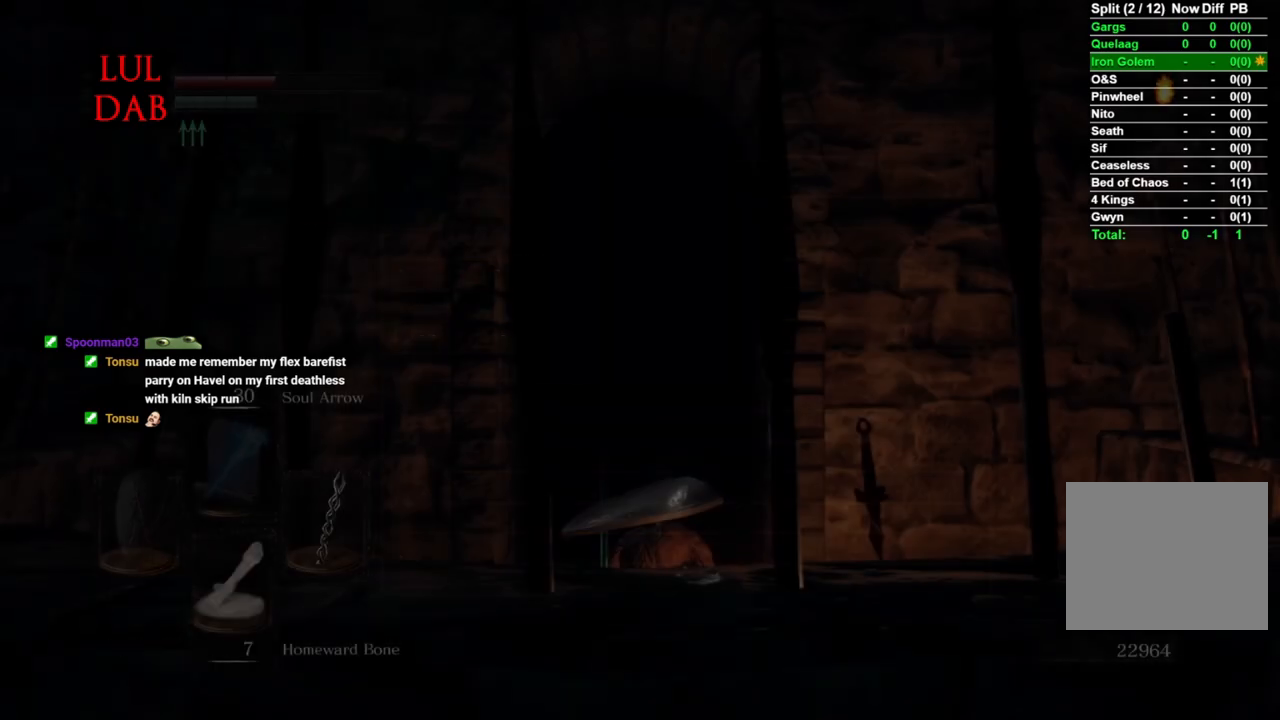
{"dt_ms": 500, "buttons": [], "left_stick": "center", "right_stick": "center", "events": []}
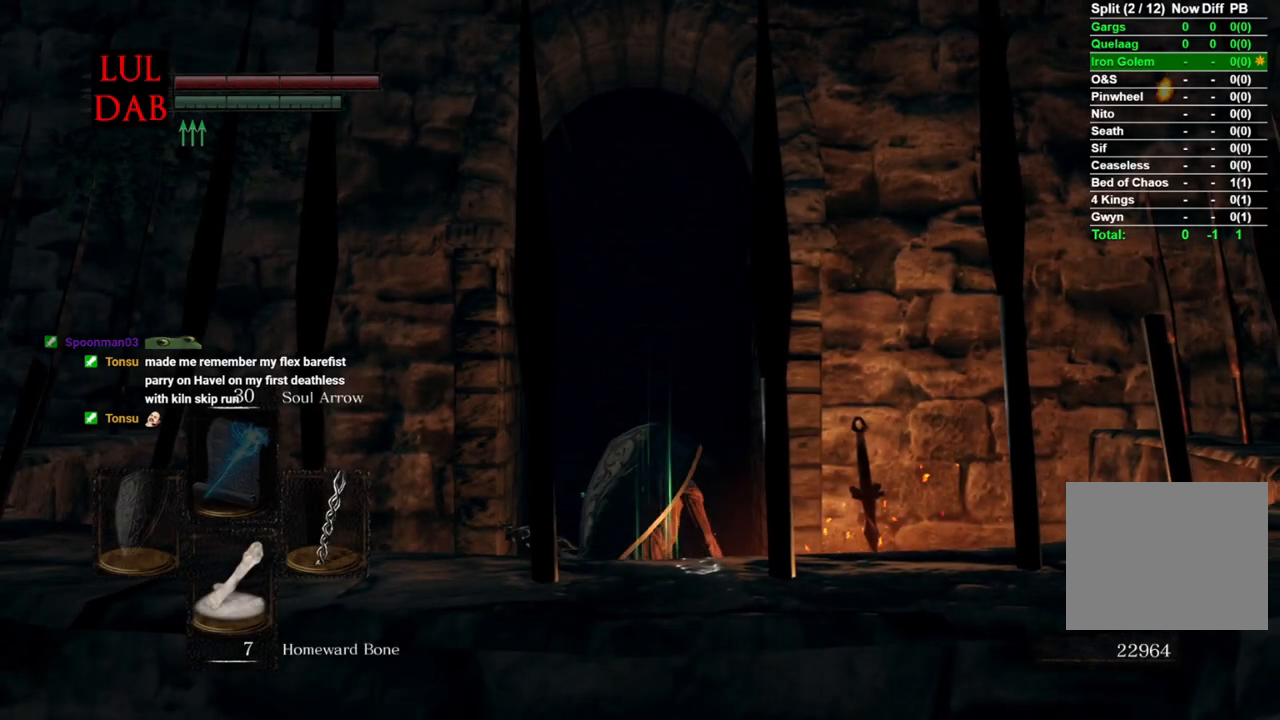
{"dt_ms": 1000, "buttons": ["CIRCLE"], "left_stick": "up-right", "right_stick": "center"}
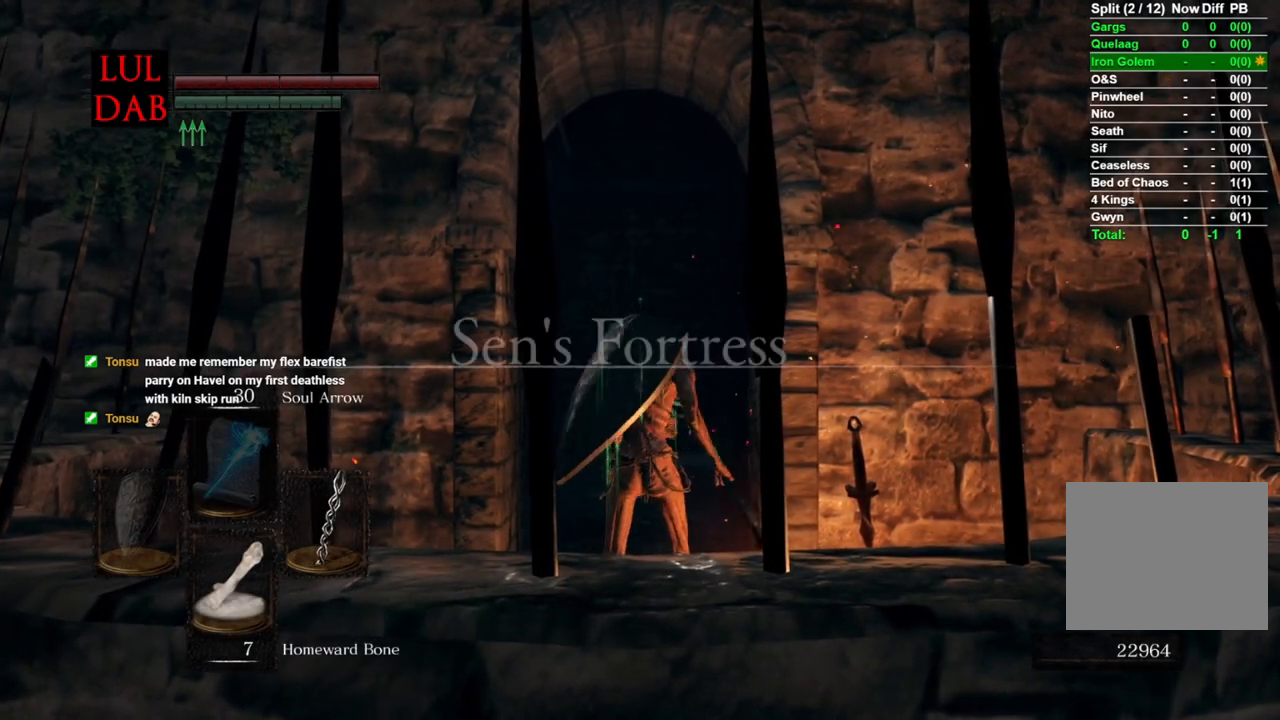
{"dt_ms": 500, "buttons": ["CIRCLE", "R1"], "left_stick": "up", "right_stick": "center", "events": [[167, "left_stick", "up"], [450, "R1", "down"]]}
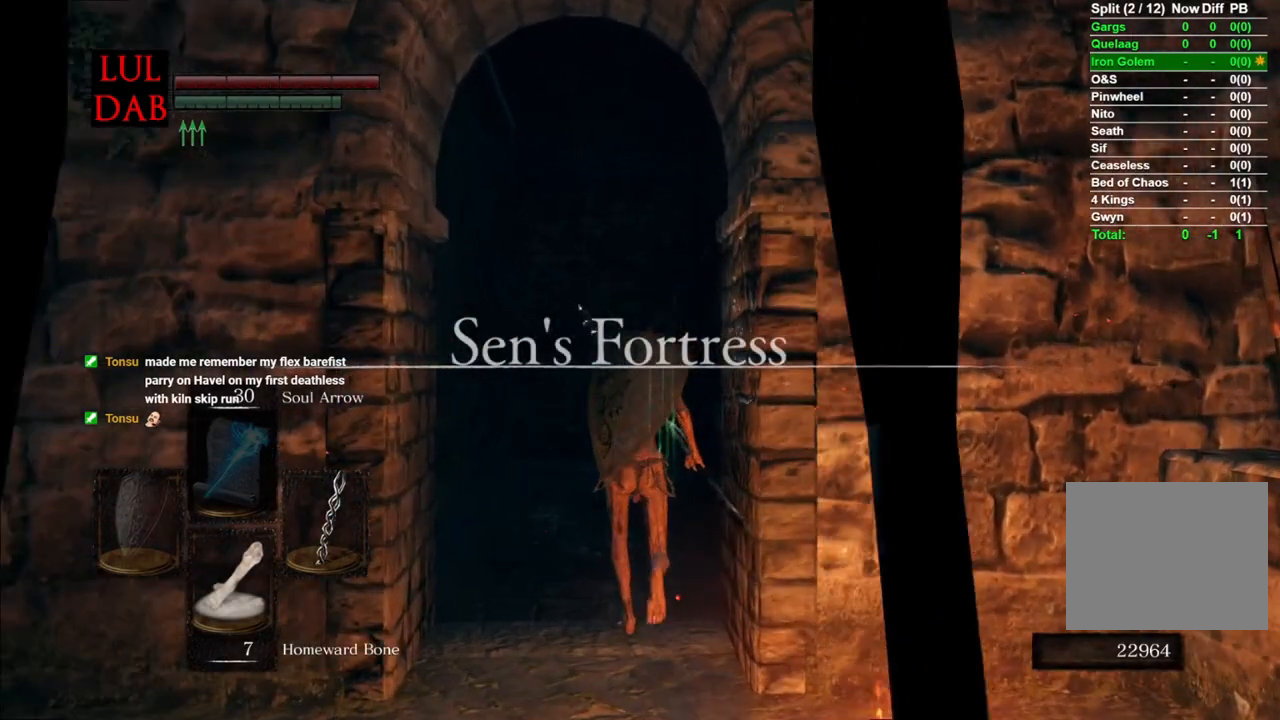
{"dt_ms": 500, "buttons": ["CIRCLE"], "left_stick": "up", "right_stick": "down", "events": [[17, "R1", "up"], [467, "right_stick", "down"]]}
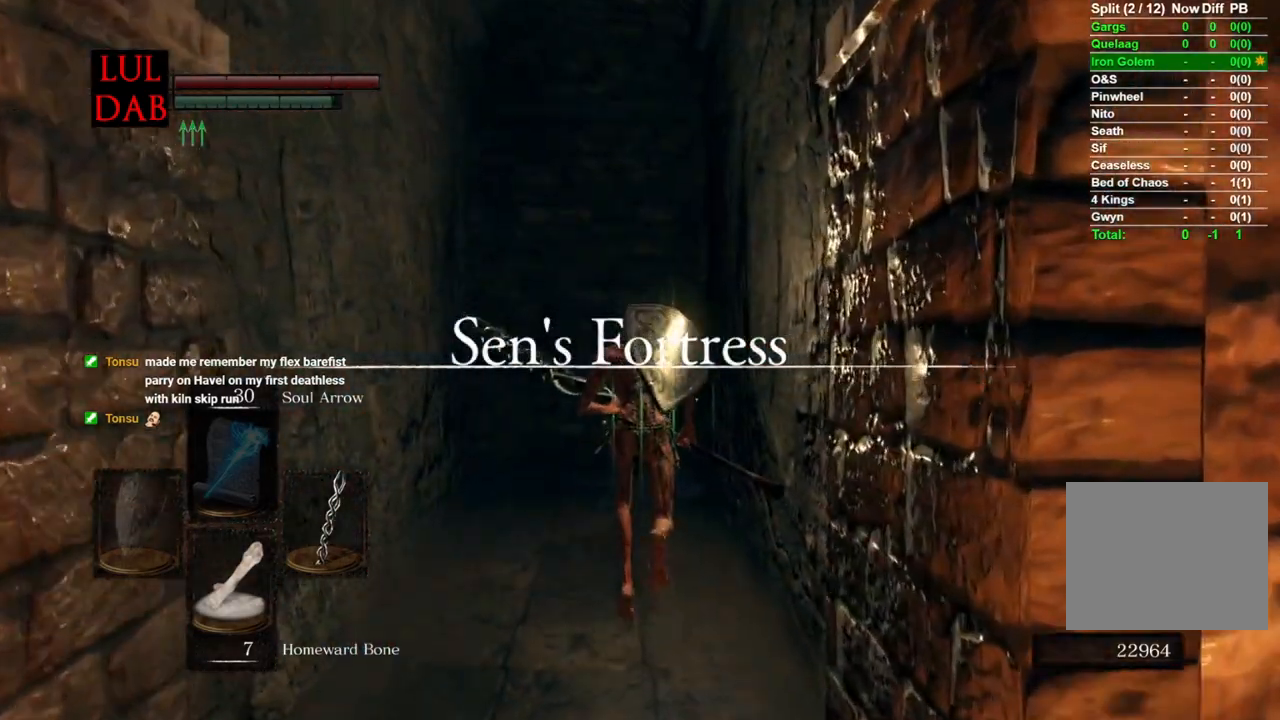
{"dt_ms": 500, "buttons": ["CIRCLE"], "left_stick": "up", "right_stick": "center", "events": [[117, "right_stick", "center"], [183, "right_stick", "down"], [283, "right_stick", "down-left"], [417, "right_stick", "center"]]}
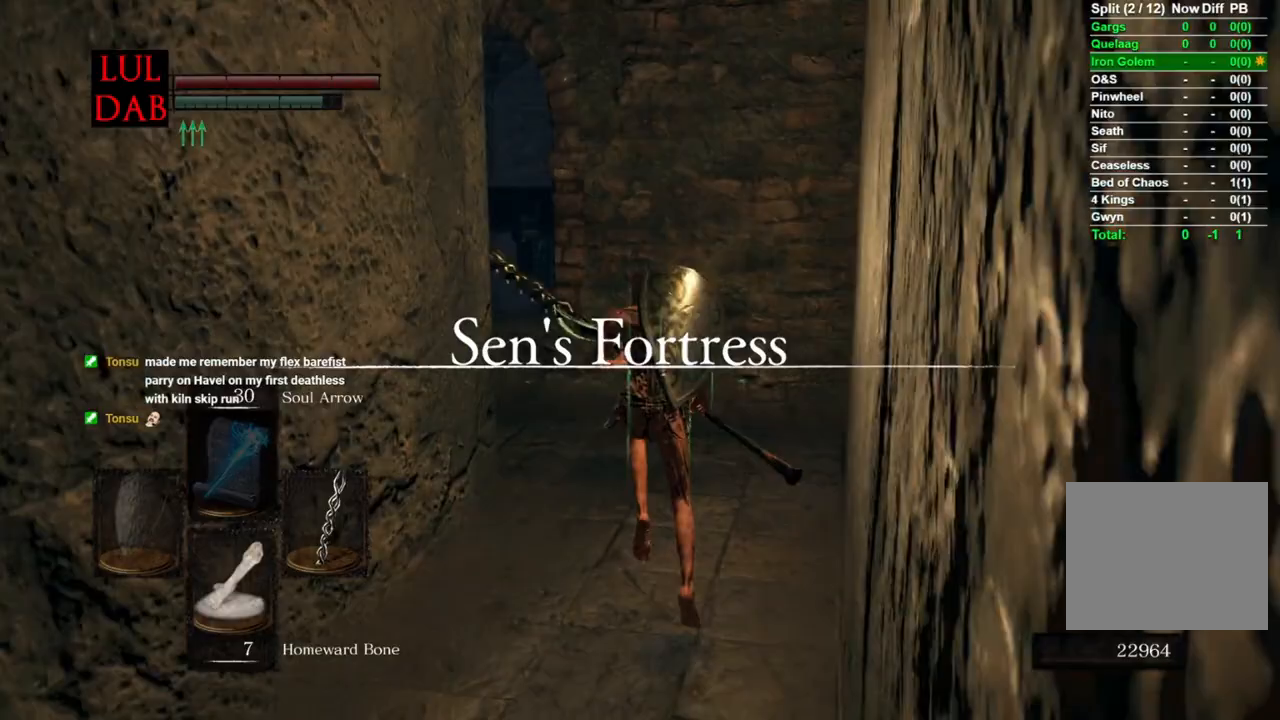
{"dt_ms": 500, "buttons": ["CIRCLE"], "left_stick": "up", "right_stick": "left", "events": [[83, "right_stick", "left"], [150, "right_stick", "down-left"], [267, "right_stick", "left"]]}
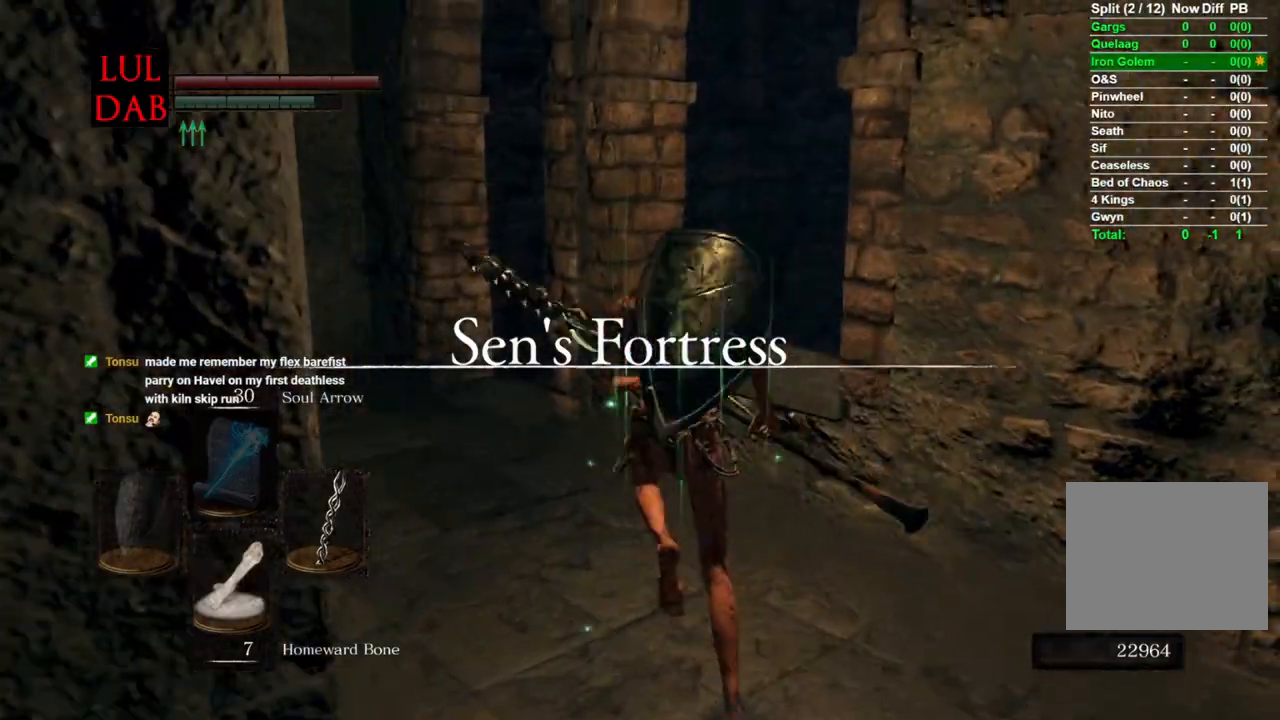
{"dt_ms": 500, "buttons": ["CIRCLE"], "left_stick": "up", "right_stick": "left", "events": [[183, "right_stick", "center"], [383, "right_stick", "left"]]}
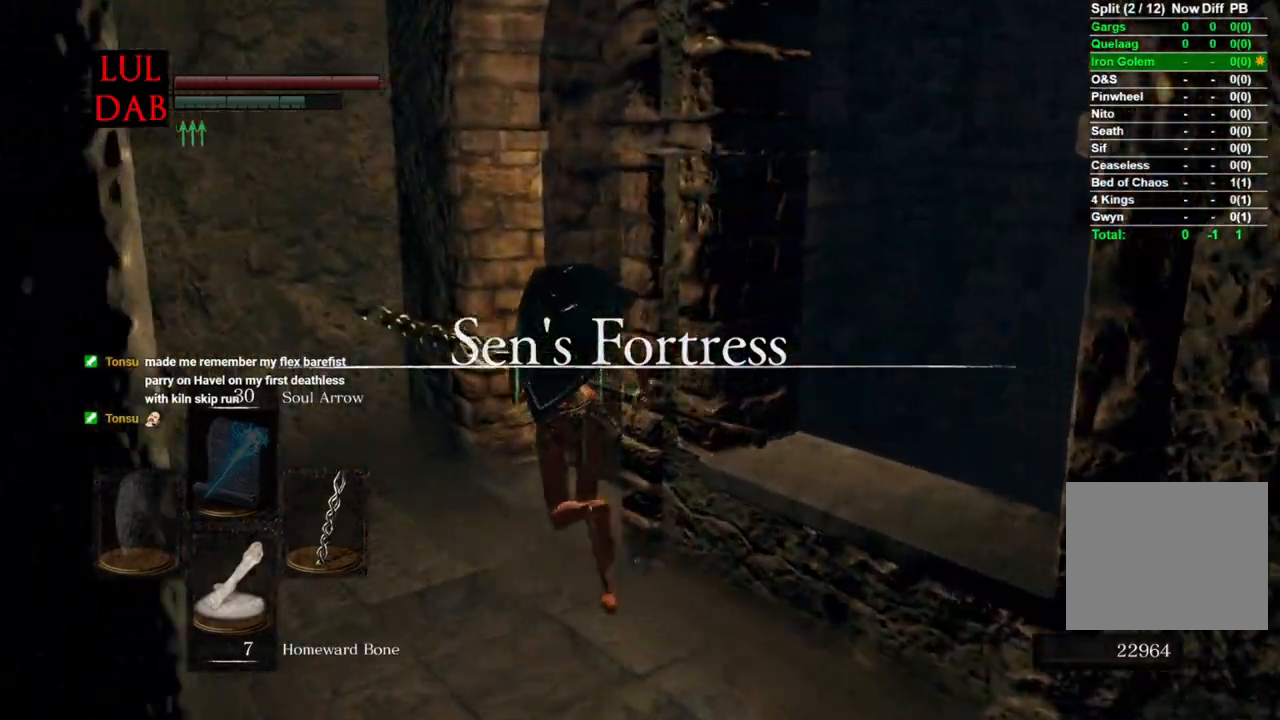
{"dt_ms": 500, "buttons": ["CIRCLE"], "left_stick": "up", "right_stick": "left", "events": []}
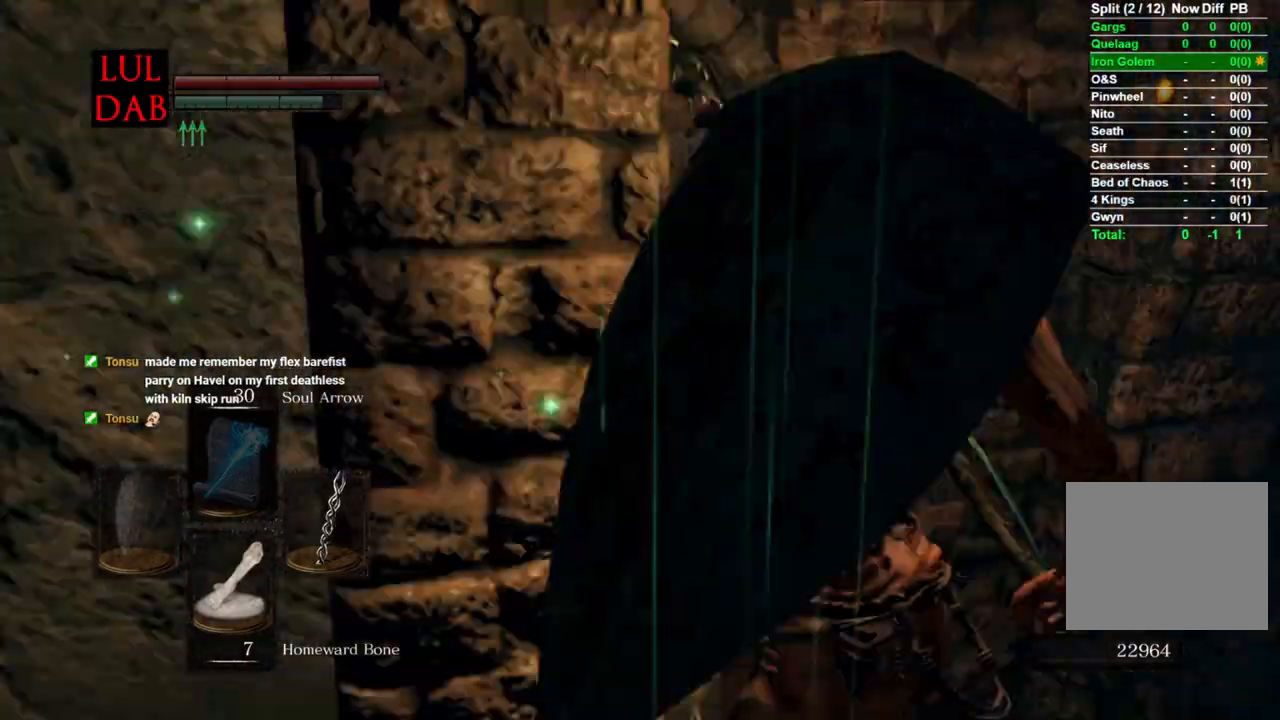
{"dt_ms": 500, "buttons": ["CIRCLE"], "left_stick": "up", "right_stick": "center"}
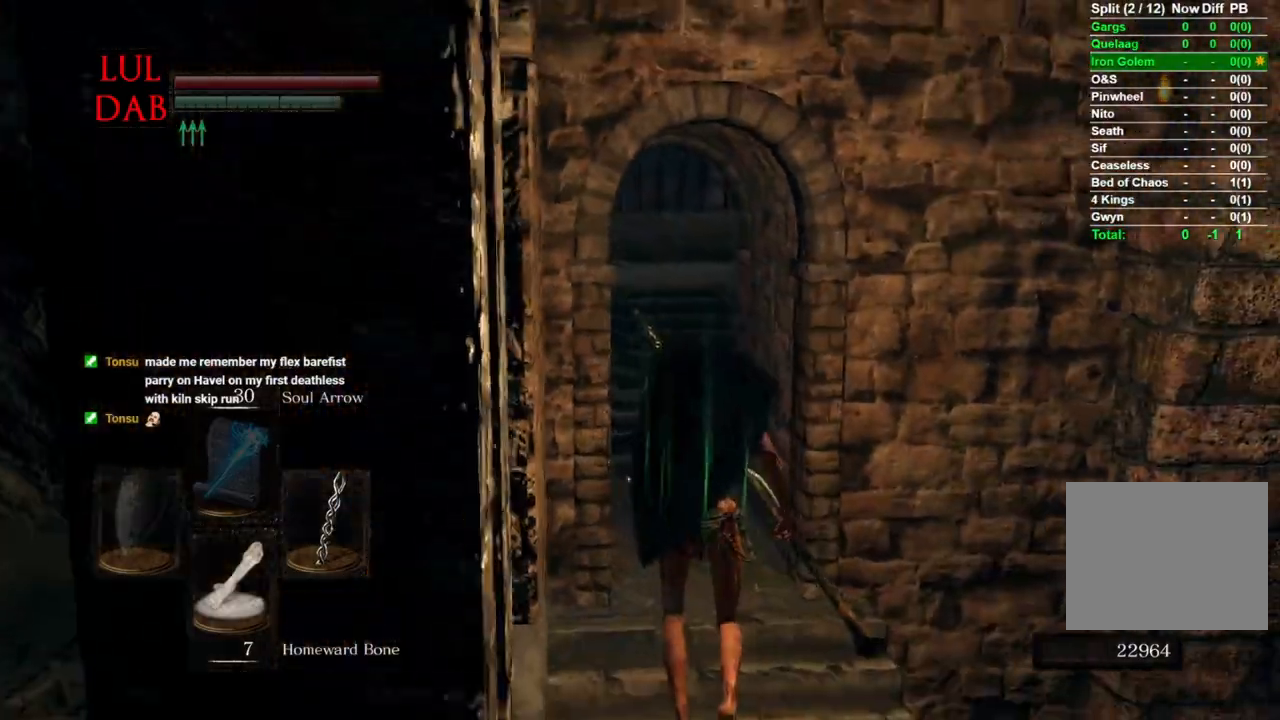
{"dt_ms": 500, "buttons": [], "left_stick": "up", "right_stick": "center", "events": [[350, "CIRCLE", "up"], [433, "CIRCLE", "down"], [500, "CIRCLE", "up"]]}